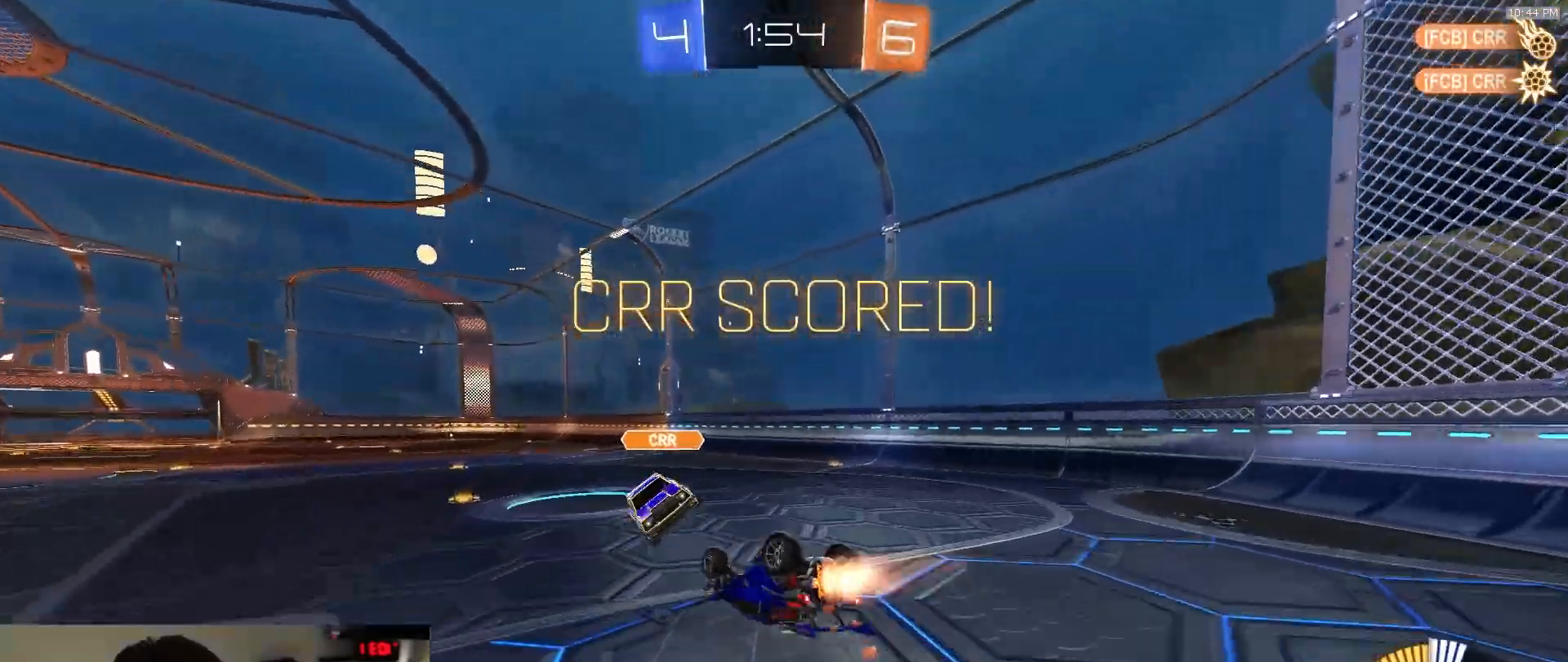
Gameplay with a controller (PlayStation layout); each line is a JSON object with the inputs held at the frame after it. "events" lists button and stick changes between this image and that frame as [ms after this image, input, new state], when the widget could be followed in between. Not read: L3 R3 TOUCHPAD.
{"buttons": ["R1", "R2"], "left_stick": "up-right", "right_stick": "center", "events": [[267, "left_stick", "up-right"], [333, "CIRCLE", "up"]]}
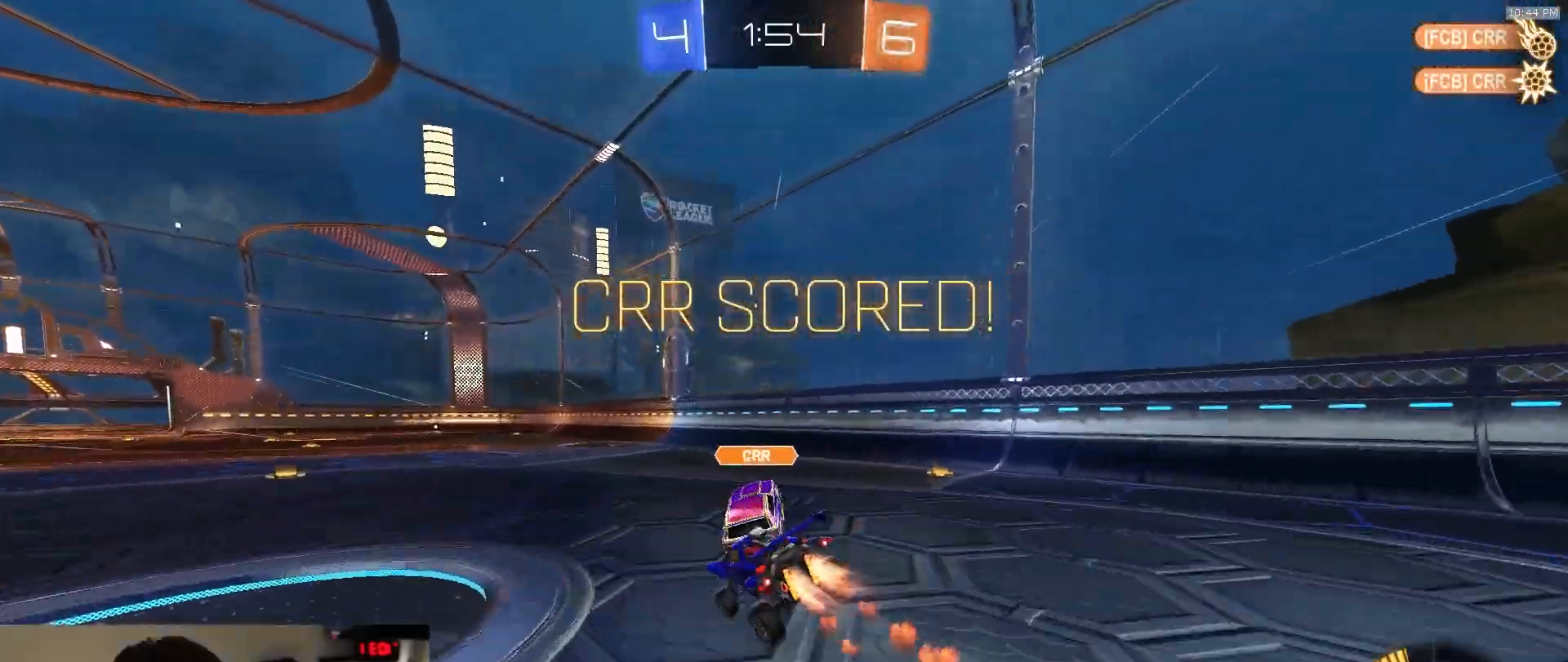
{"buttons": ["R1", "R2"], "left_stick": "down-left", "right_stick": "center", "events": [[50, "left_stick", "center"], [300, "left_stick", "right"], [417, "left_stick", "left"], [483, "left_stick", "down-left"]]}
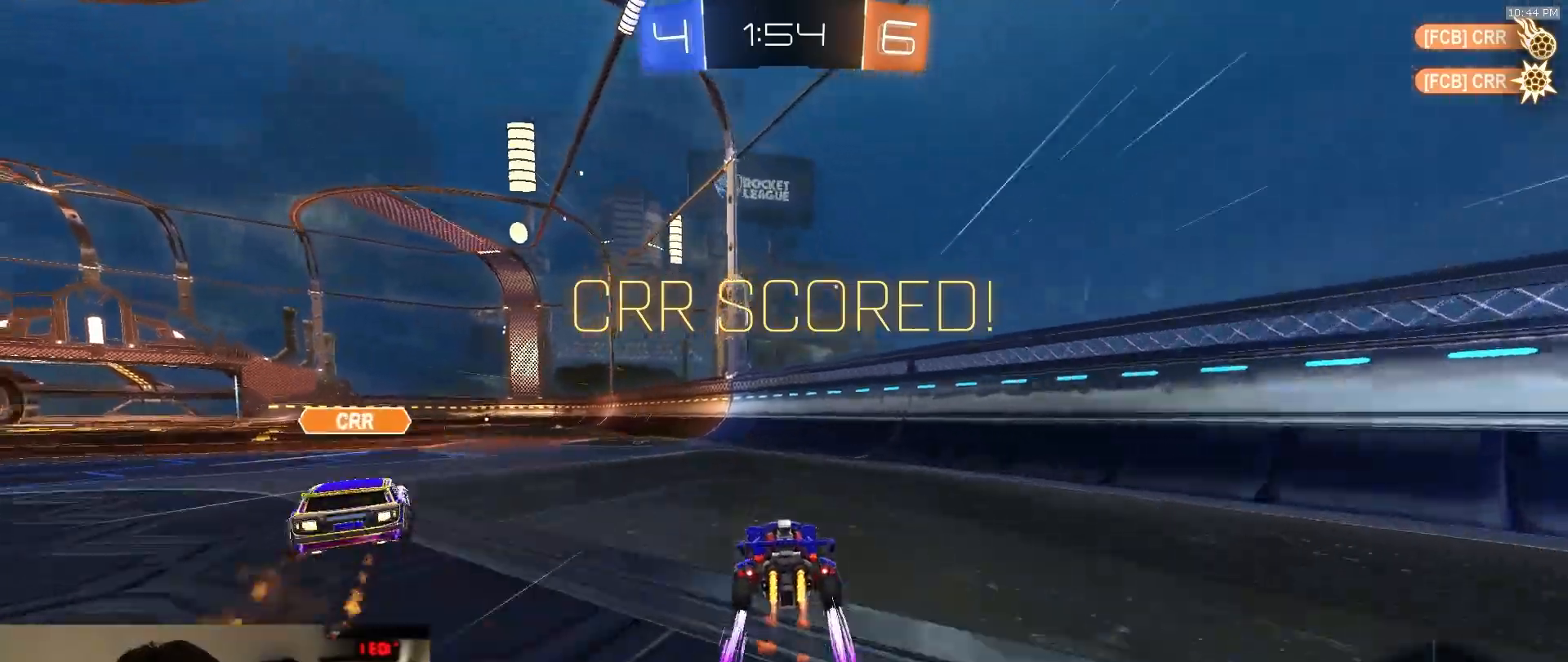
{"buttons": ["L1"], "left_stick": "center", "right_stick": "center", "events": [[50, "CROSS", "down"], [67, "L1", "down"], [217, "R1", "up"], [250, "CROSS", "up"], [267, "R2", "up"], [450, "left_stick", "center"]]}
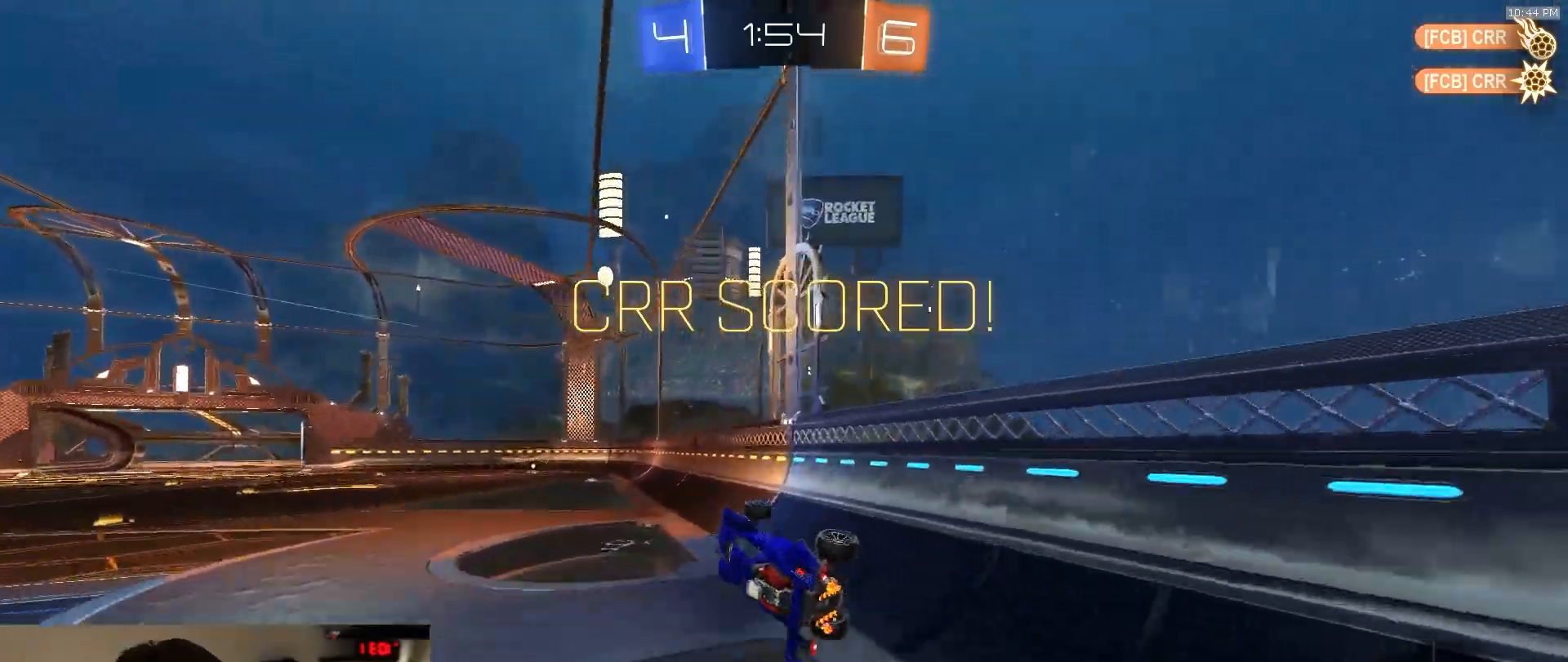
{"buttons": ["L1"], "left_stick": "up-right", "right_stick": "center", "events": [[150, "left_stick", "up-right"], [283, "CROSS", "down"], [350, "CROSS", "up"], [433, "CROSS", "down"], [467, "CROSS", "up"]]}
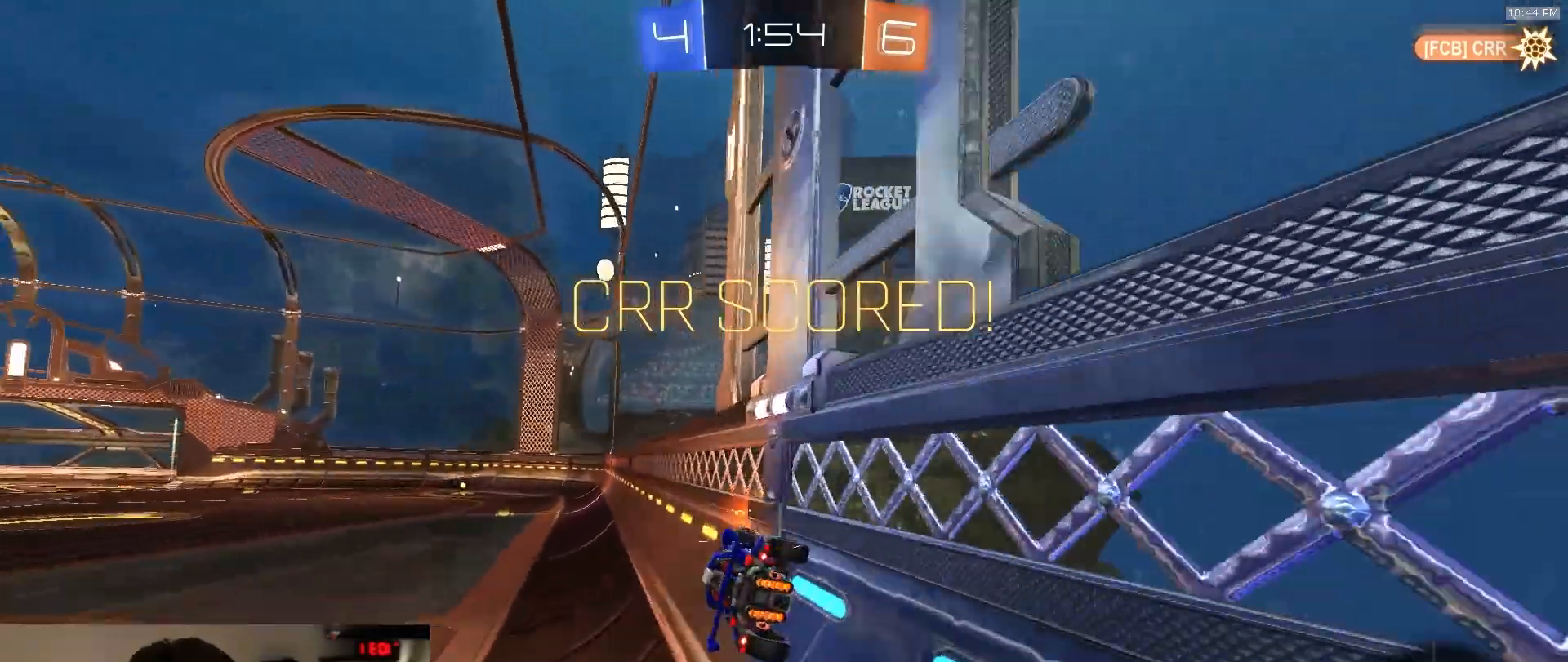
{"buttons": [], "left_stick": "center", "right_stick": "center", "events": [[33, "CROSS", "down"], [117, "CROSS", "up"], [167, "CROSS", "down"], [250, "CROSS", "up"], [300, "CROSS", "down"], [333, "L1", "up"], [367, "CROSS", "up"], [383, "left_stick", "center"]]}
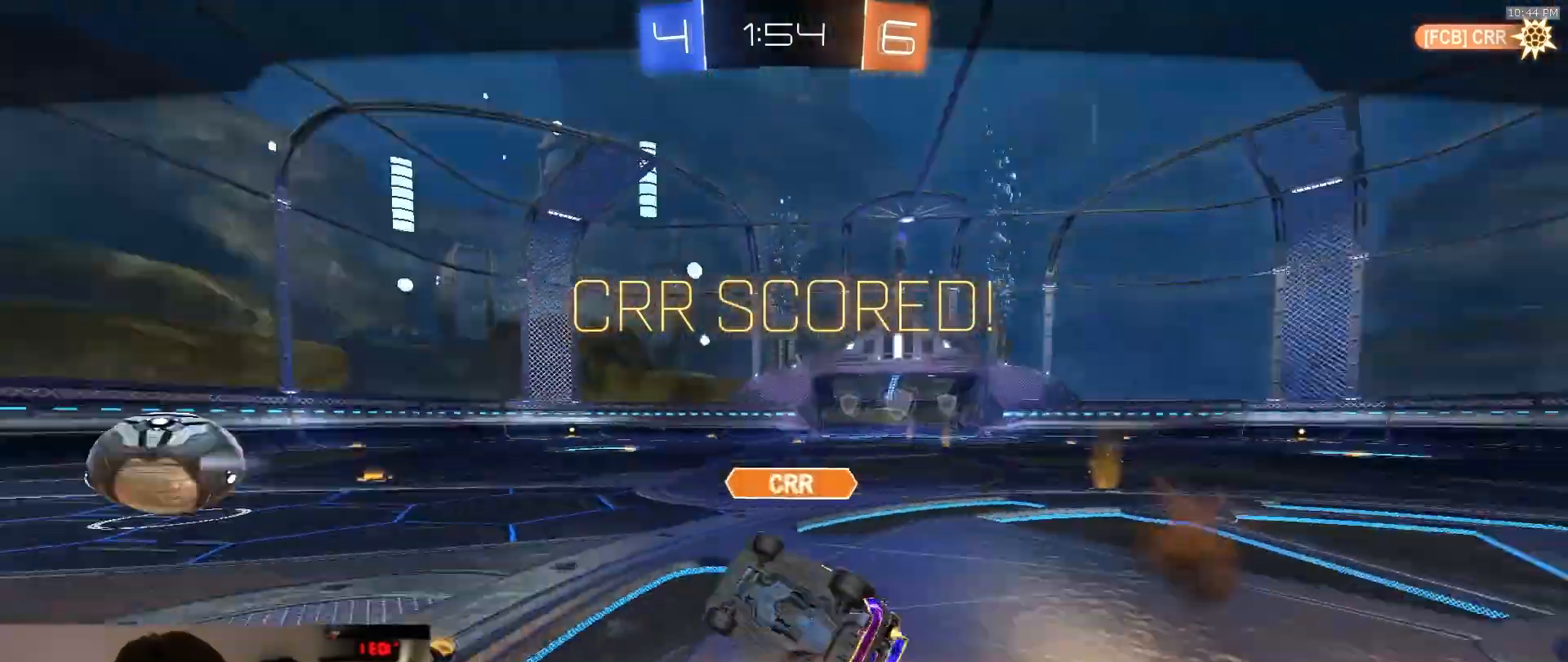
{"buttons": ["CROSS"], "left_stick": "center", "right_stick": "center", "events": [[17, "CROSS", "down"], [83, "CROSS", "up"], [133, "CROSS", "down"], [200, "CROSS", "up"], [250, "CROSS", "down"], [350, "CROSS", "up"], [400, "CROSS", "down"]]}
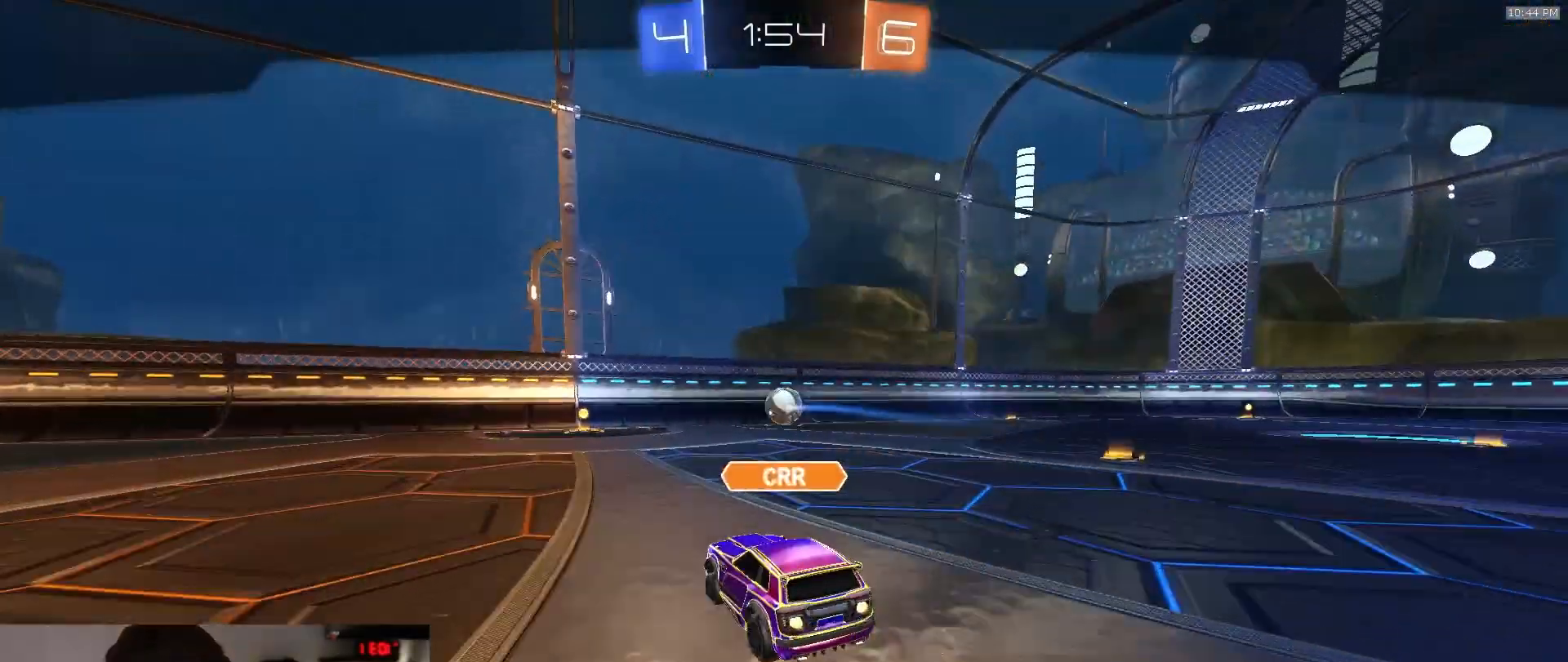
{"buttons": [], "left_stick": "center", "right_stick": "center", "events": [[83, "CROSS", "up"]]}
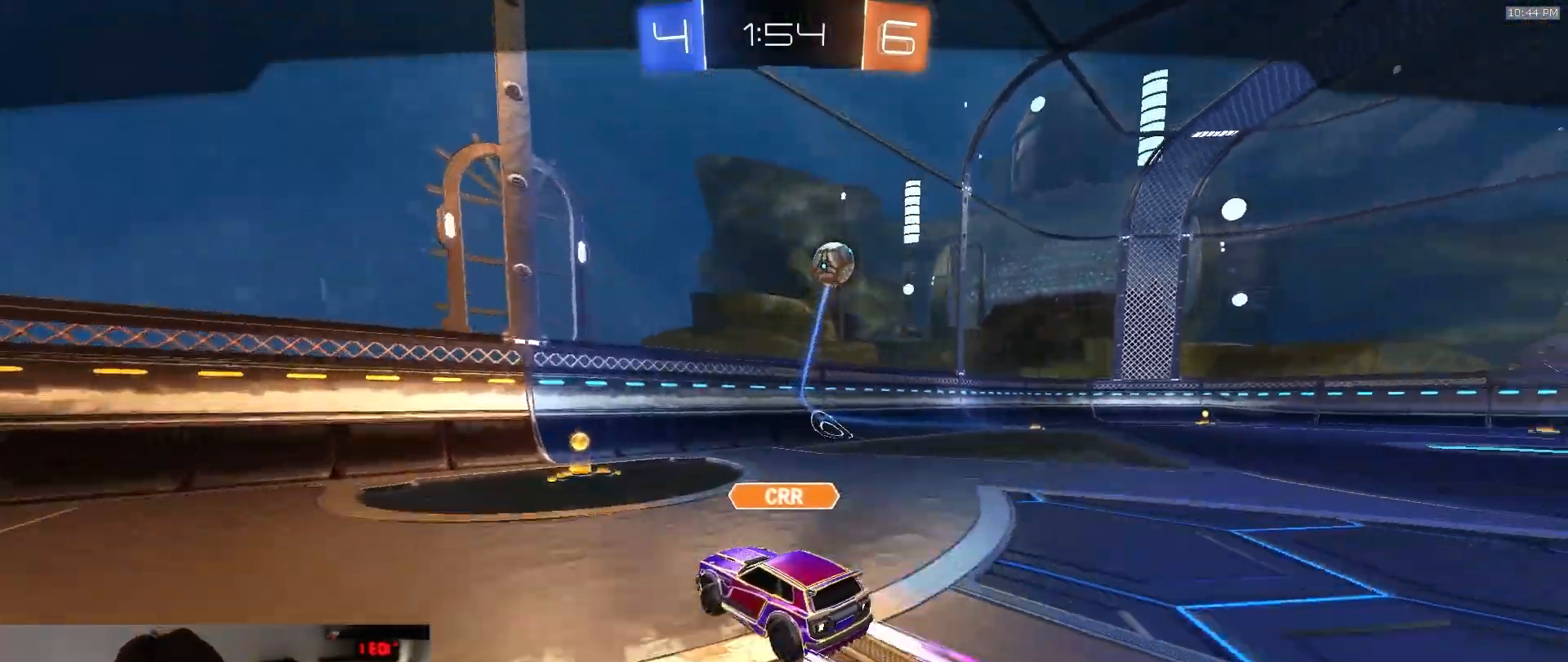
{"buttons": [], "left_stick": "center", "right_stick": "center", "events": []}
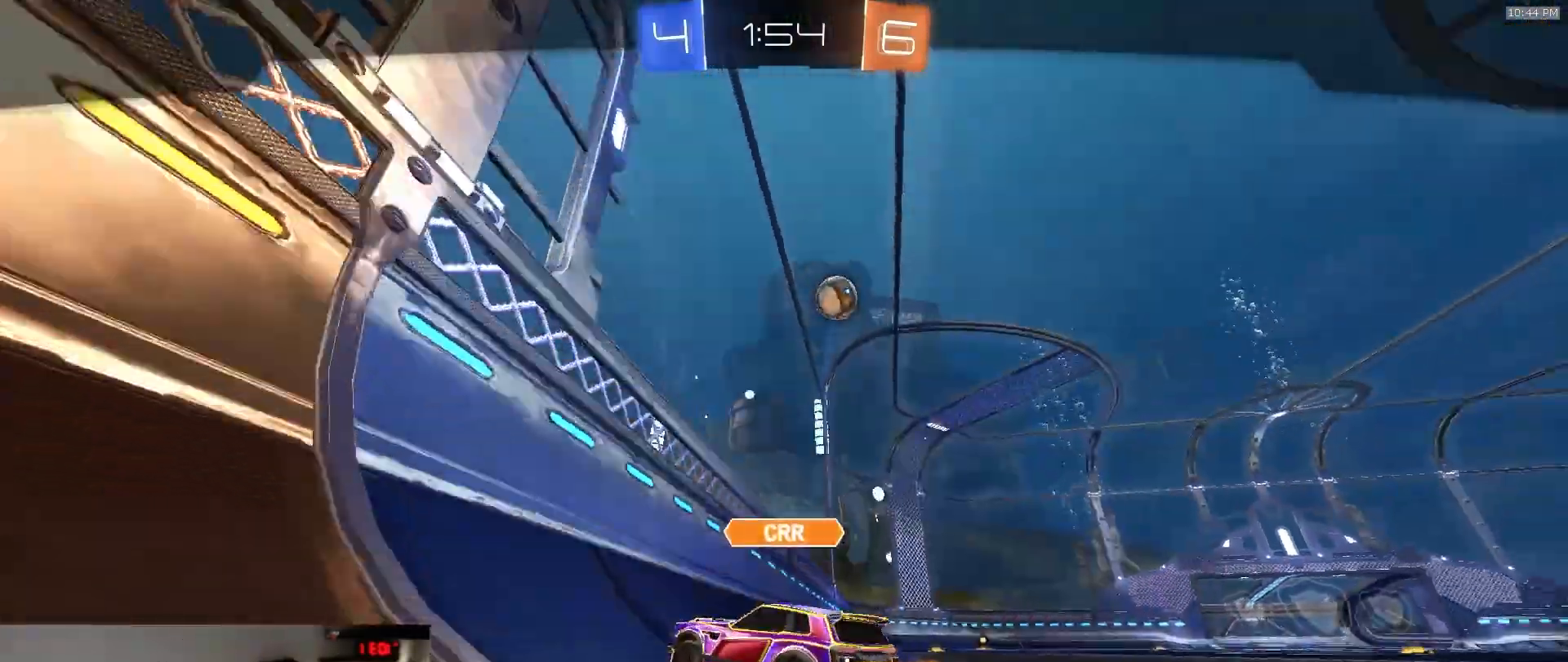
{"buttons": [], "left_stick": "center", "right_stick": "center", "events": []}
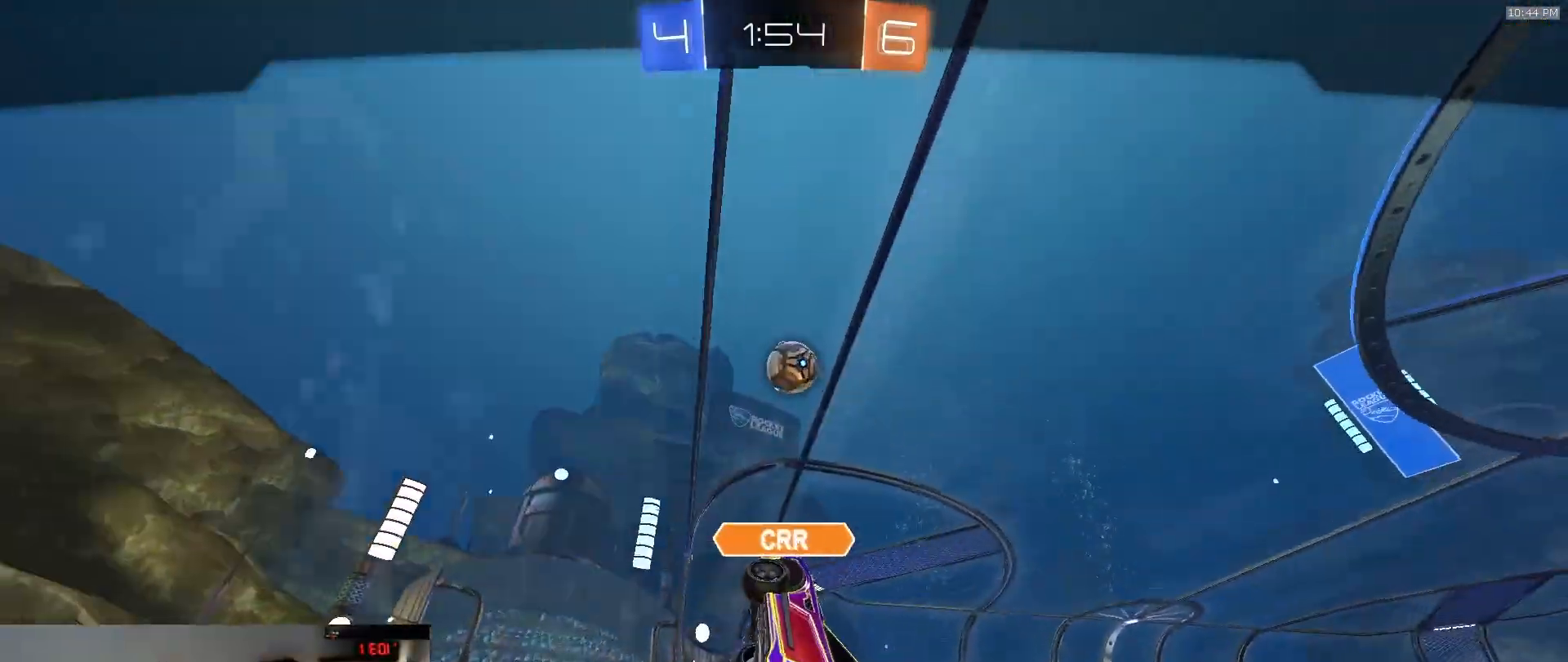
{"buttons": [], "left_stick": "center", "right_stick": "center", "events": []}
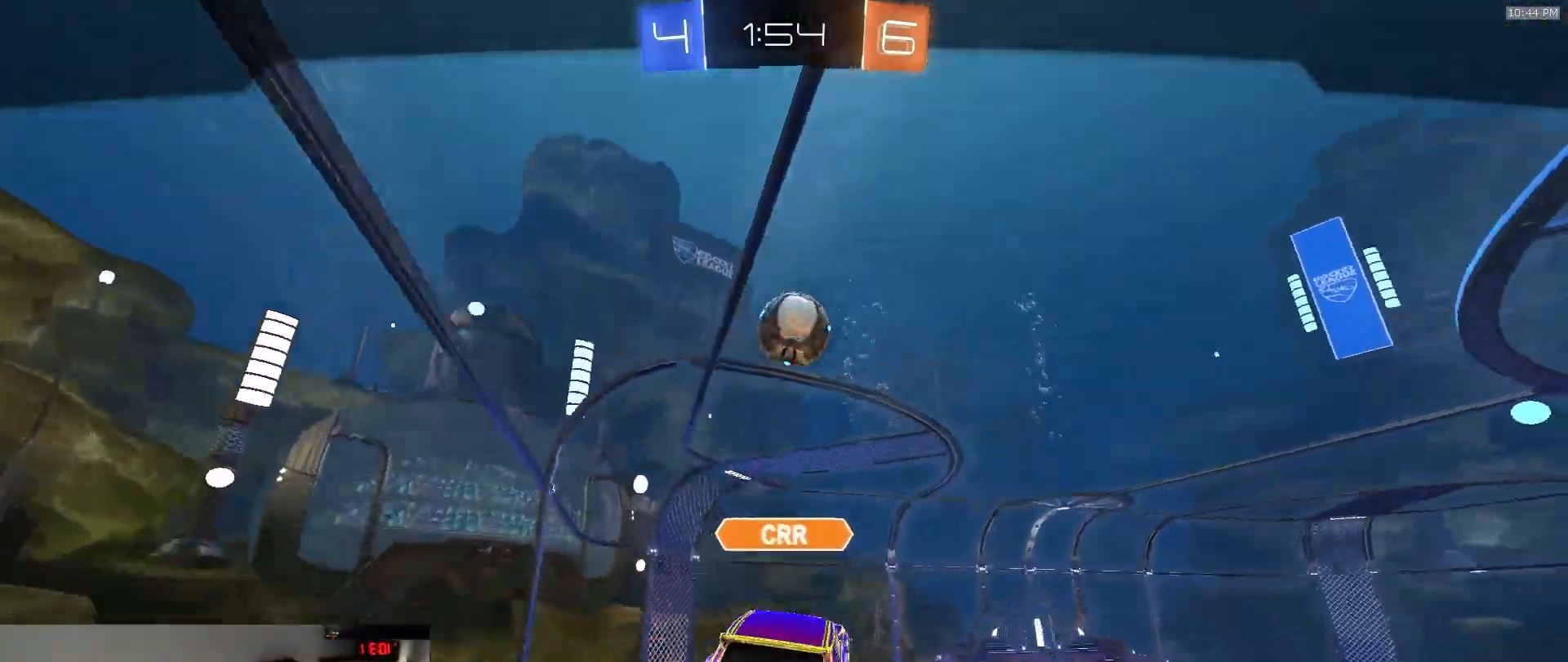
{"buttons": [], "left_stick": "center", "right_stick": "center", "events": []}
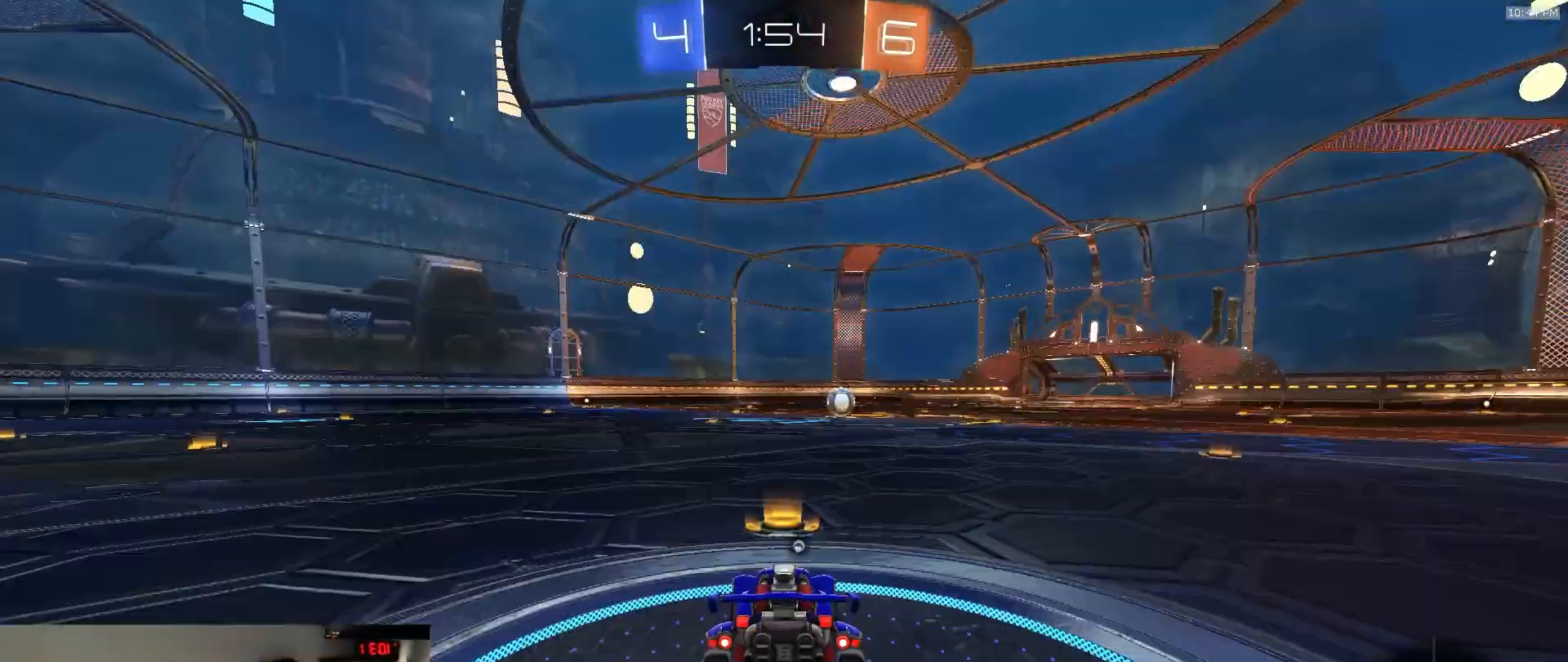
{"buttons": [], "left_stick": "center", "right_stick": "center", "events": []}
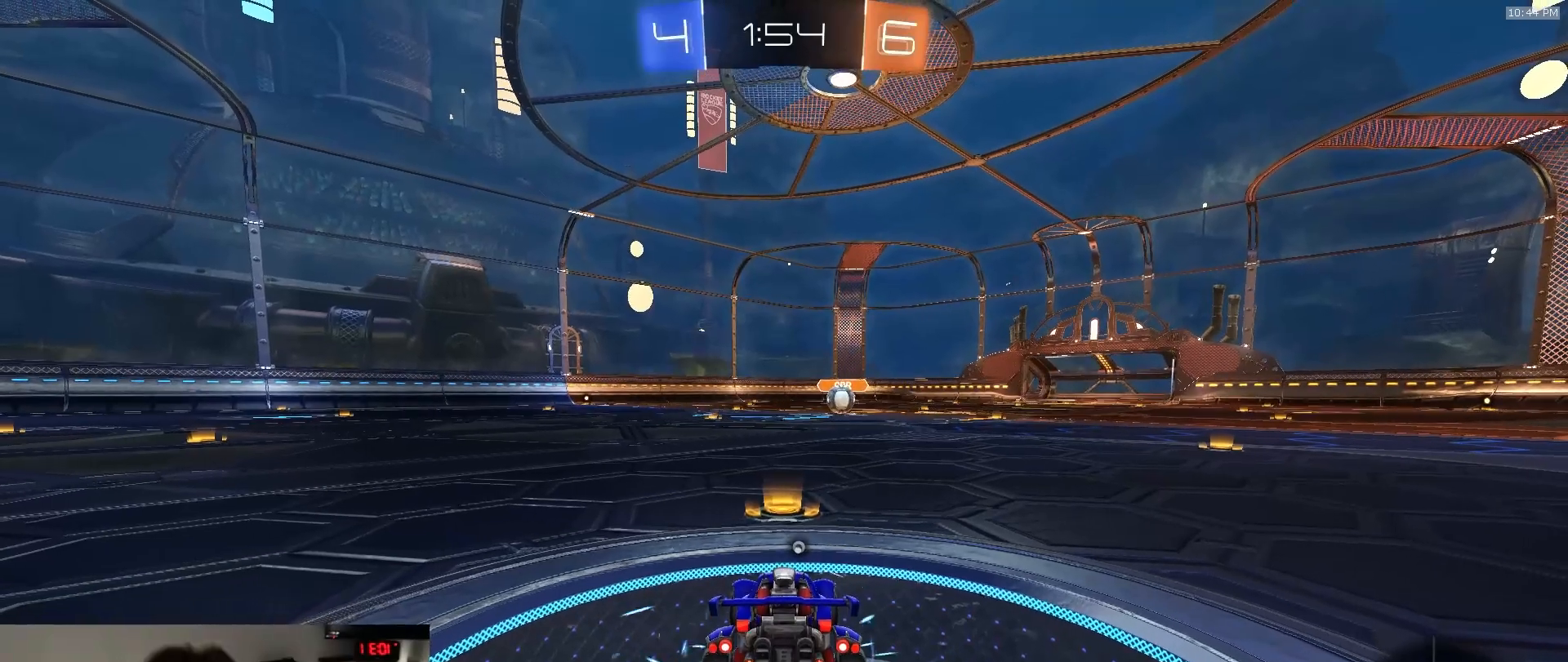
{"buttons": [], "left_stick": "center", "right_stick": "center", "events": [[283, "TRIANGLE", "down"], [367, "TRIANGLE", "up"]]}
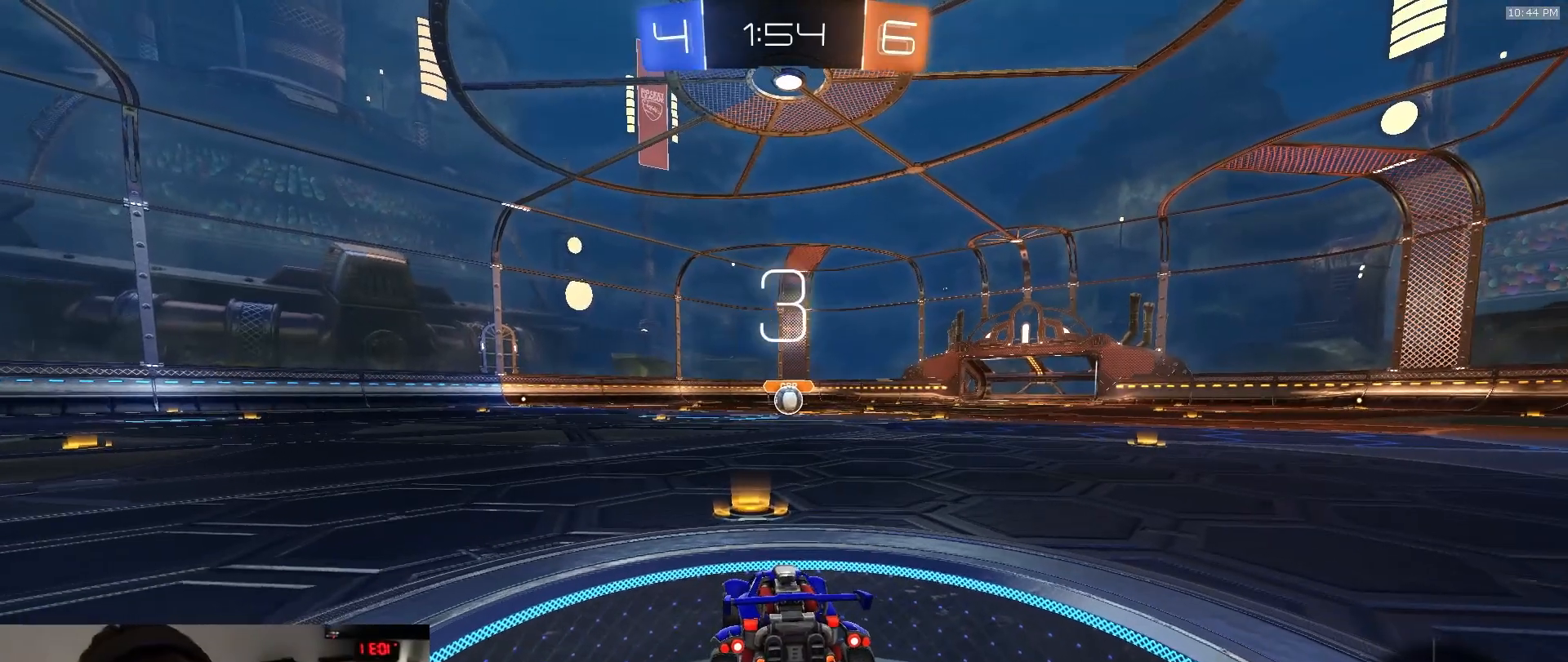
{"buttons": ["R1"], "left_stick": "center", "right_stick": "center", "events": [[250, "R1", "down"]]}
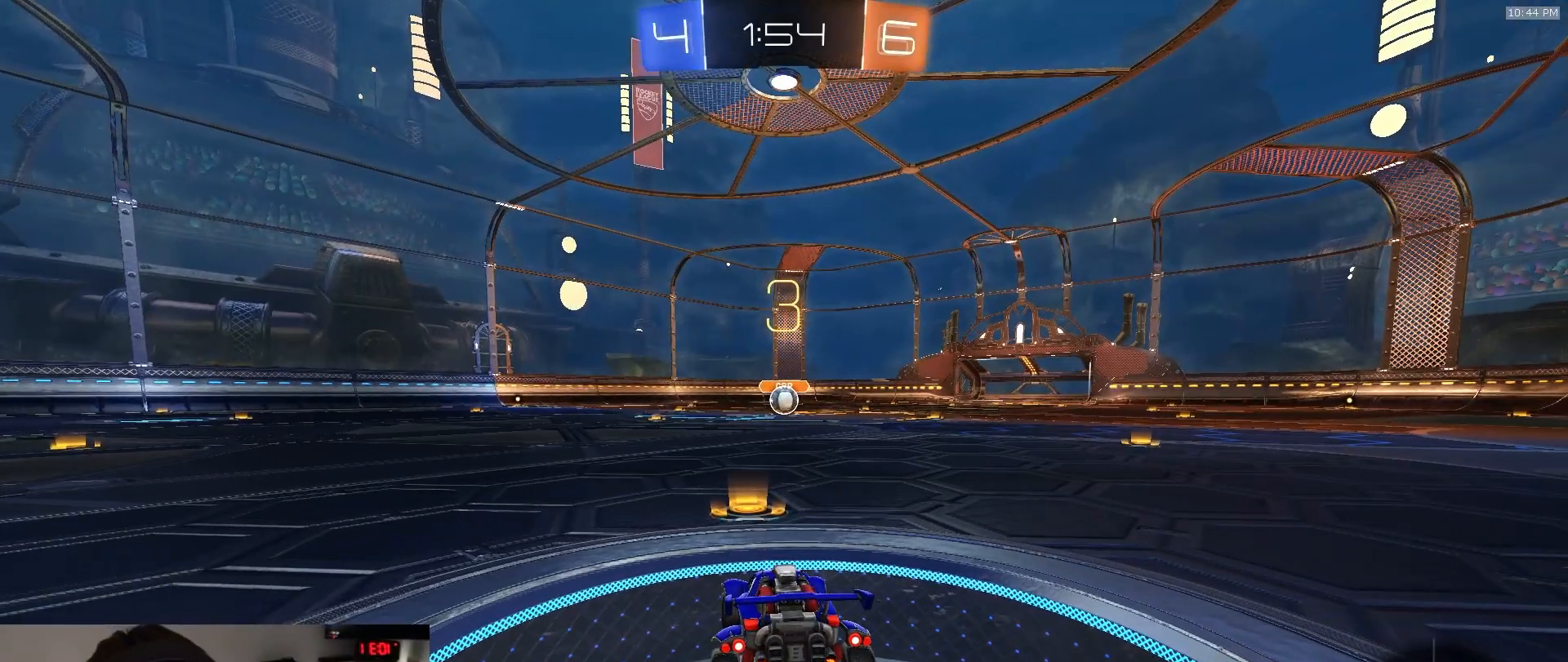
{"buttons": ["R1", "R2"], "left_stick": "center", "right_stick": "center", "events": [[250, "R2", "down"]]}
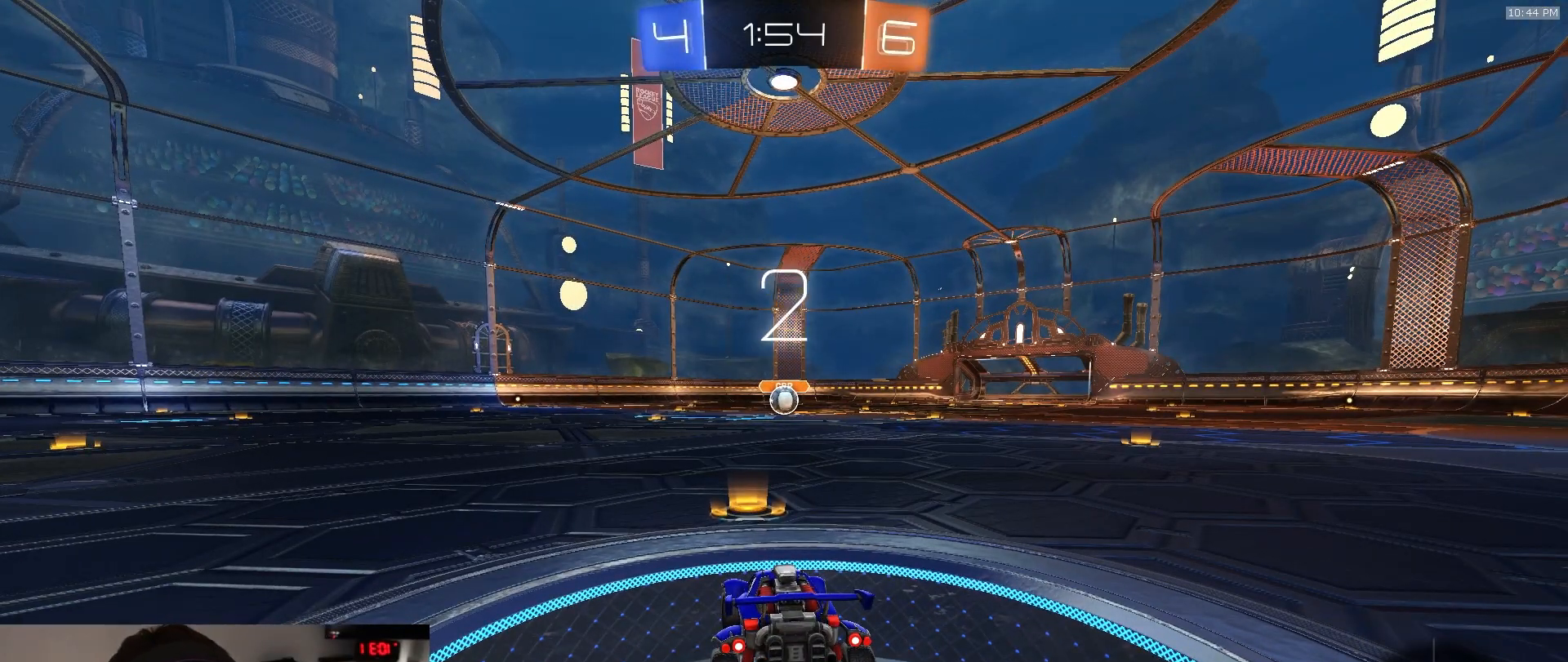
{"buttons": ["R1", "R2"], "left_stick": "up-left", "right_stick": "center", "events": [[233, "left_stick", "left"], [367, "left_stick", "up-right"], [467, "left_stick", "up-left"]]}
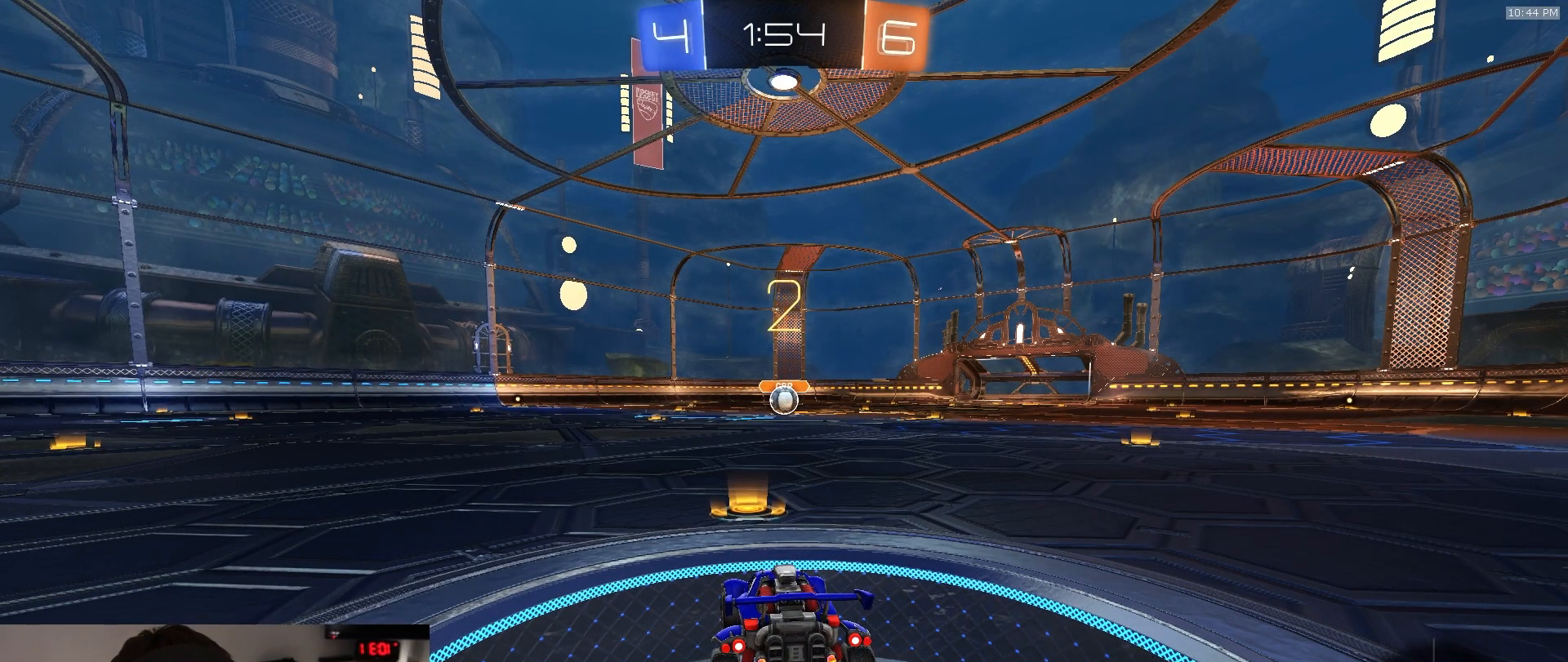
{"buttons": ["R1", "R2"], "left_stick": "center", "right_stick": "center", "events": [[50, "left_stick", "up-right"], [133, "left_stick", "center"]]}
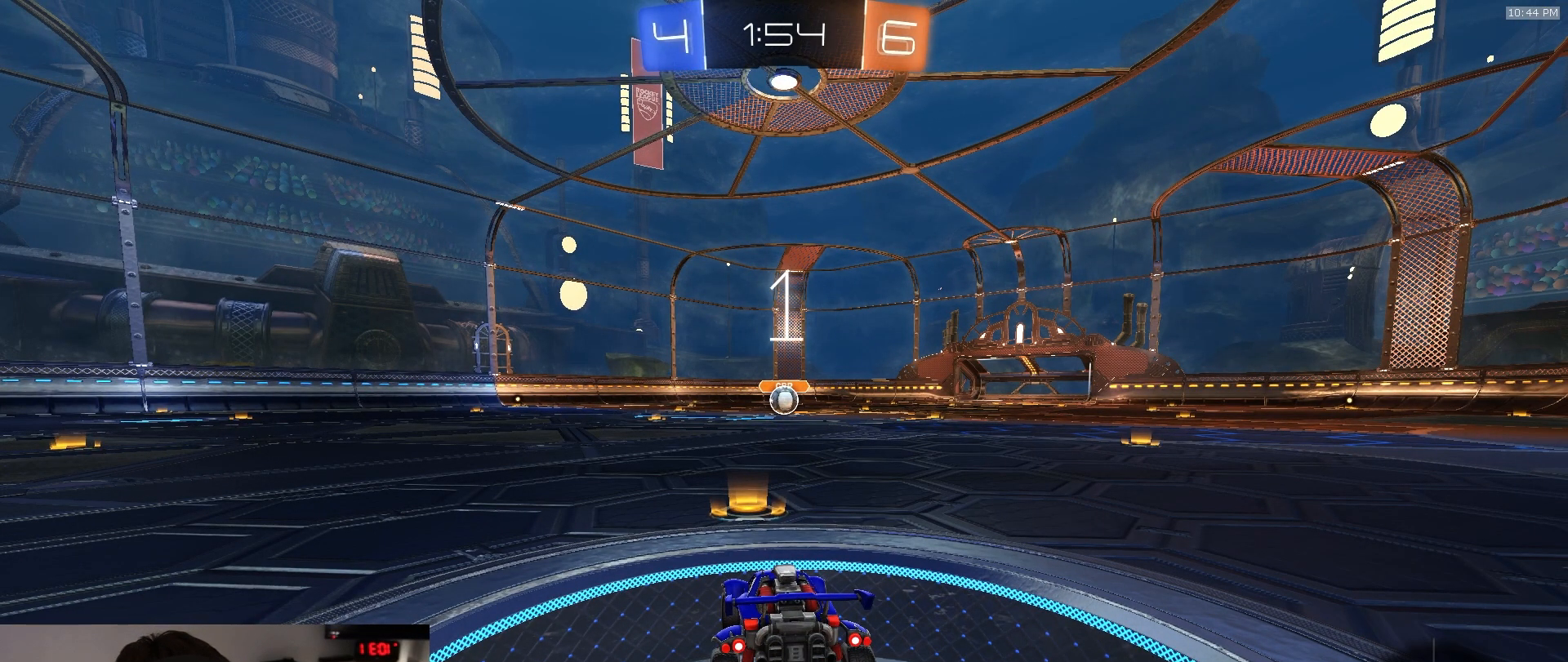
{"buttons": ["R1", "R2"], "left_stick": "center", "right_stick": "center", "events": []}